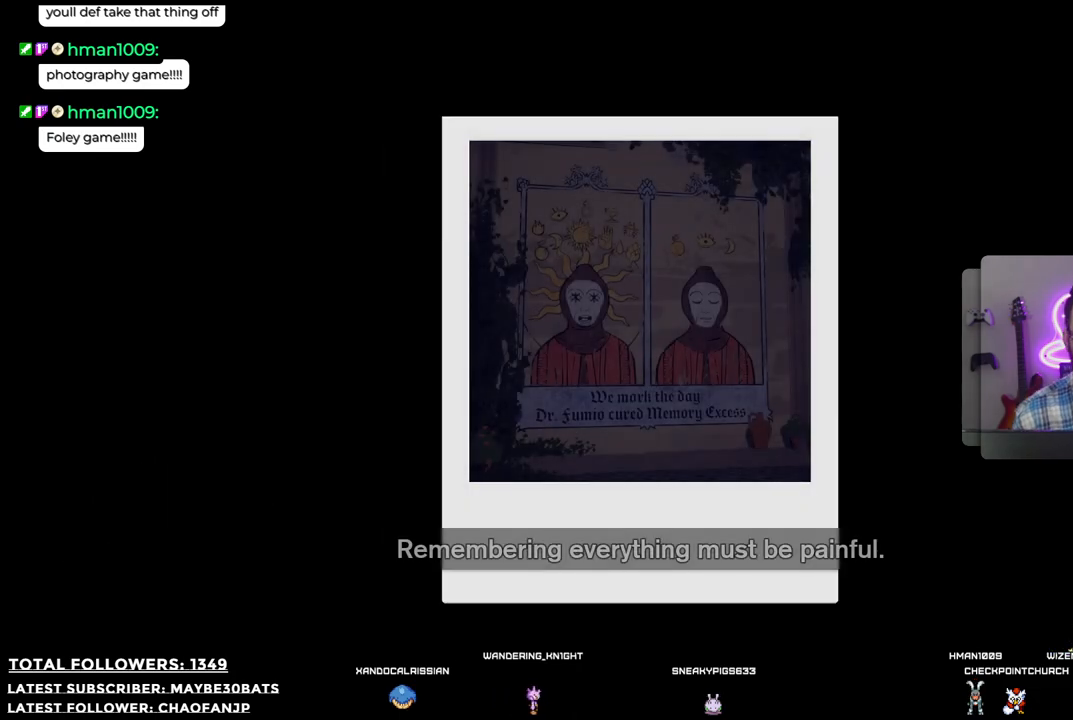
Gameplay with a controller (Xbox layout); each line is a JSON object with the inputs held at the frame after it. "events" lists button and stick changes between this image and that frame as [ms after this image, input, new state], when the widget could be followed in between. Not read: L3.
{"buttons": [], "left_stick": "center", "right_stick": "center", "events": []}
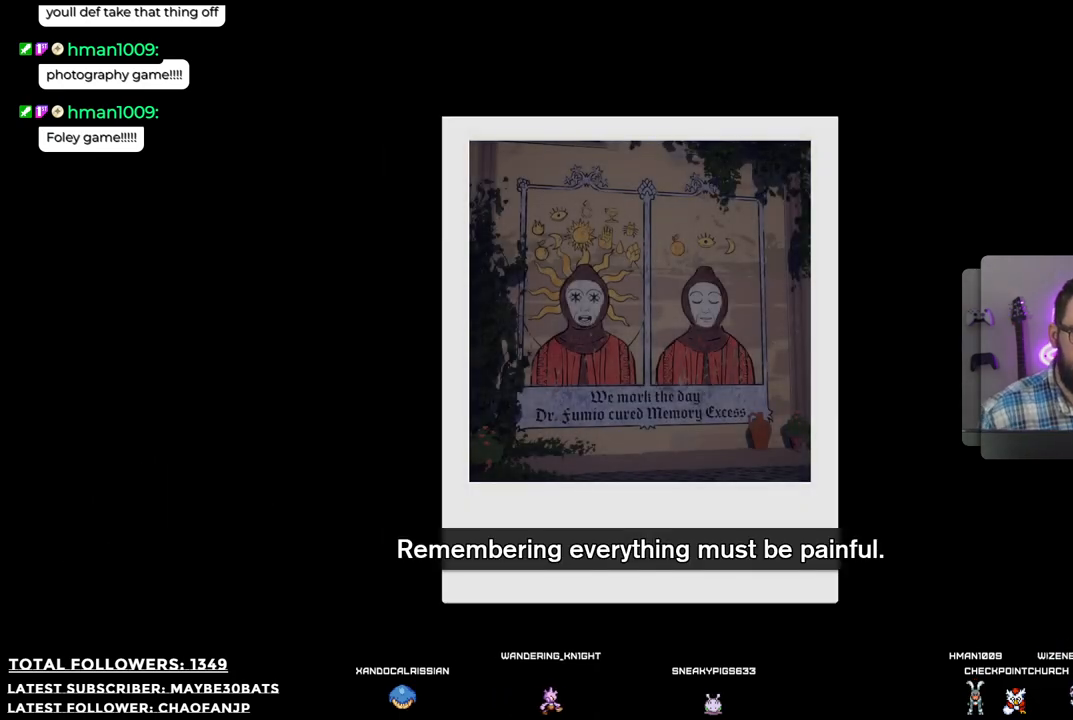
{"buttons": [], "left_stick": "center", "right_stick": "center", "events": []}
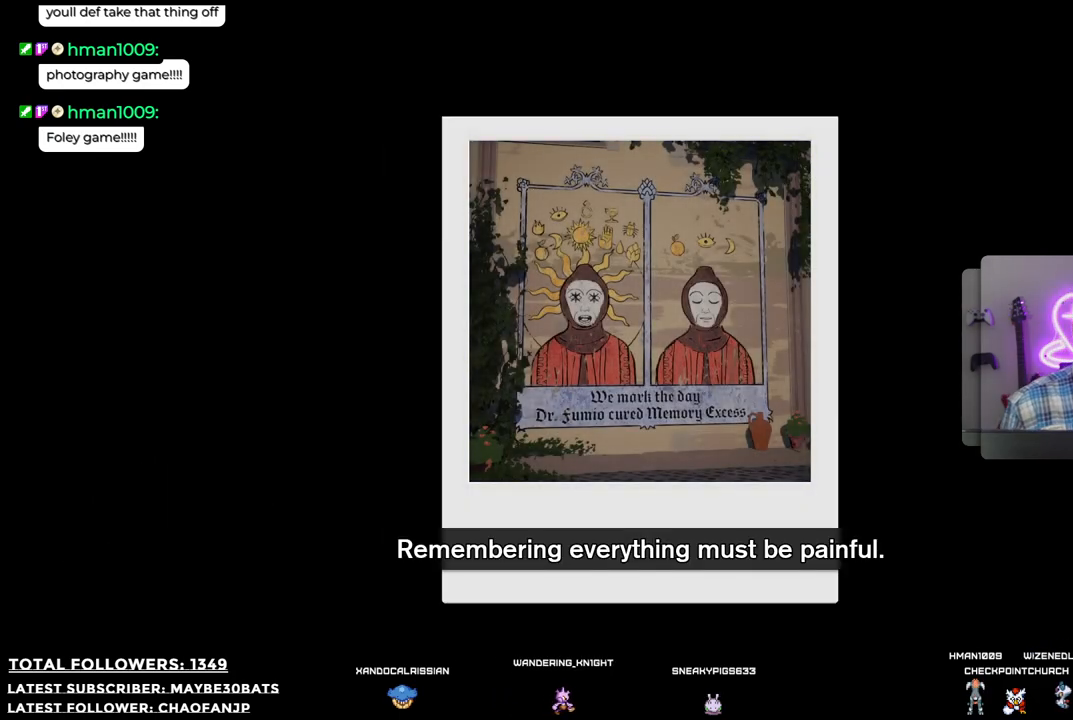
{"buttons": [], "left_stick": "center", "right_stick": "center", "events": []}
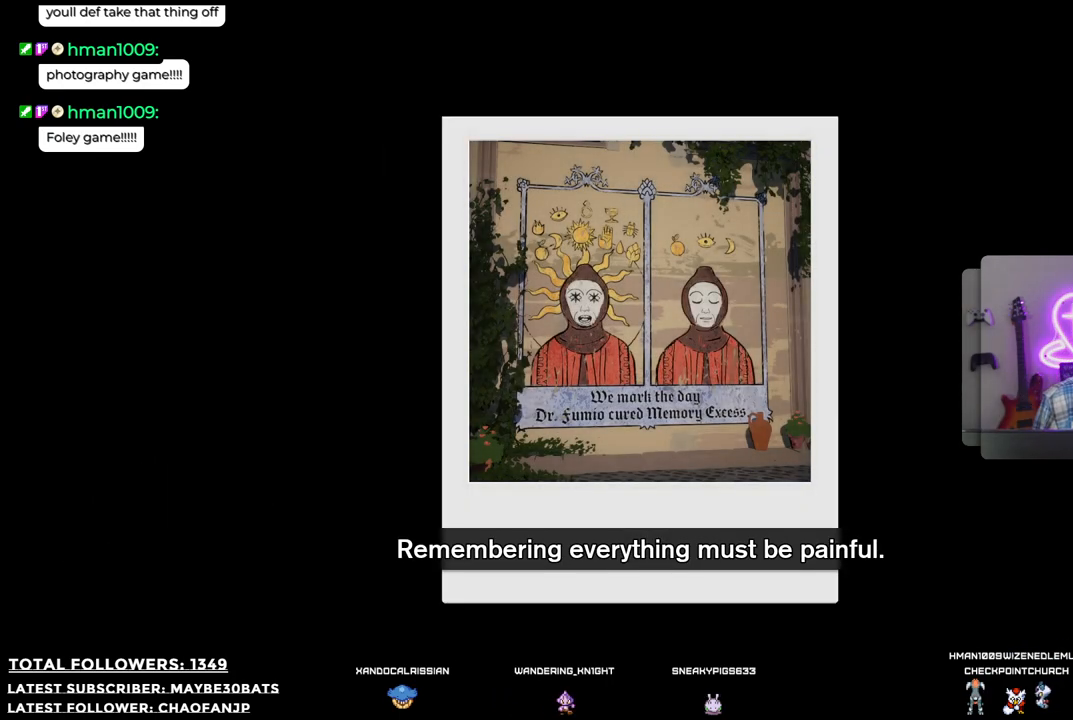
{"buttons": [], "left_stick": "center", "right_stick": "center", "events": []}
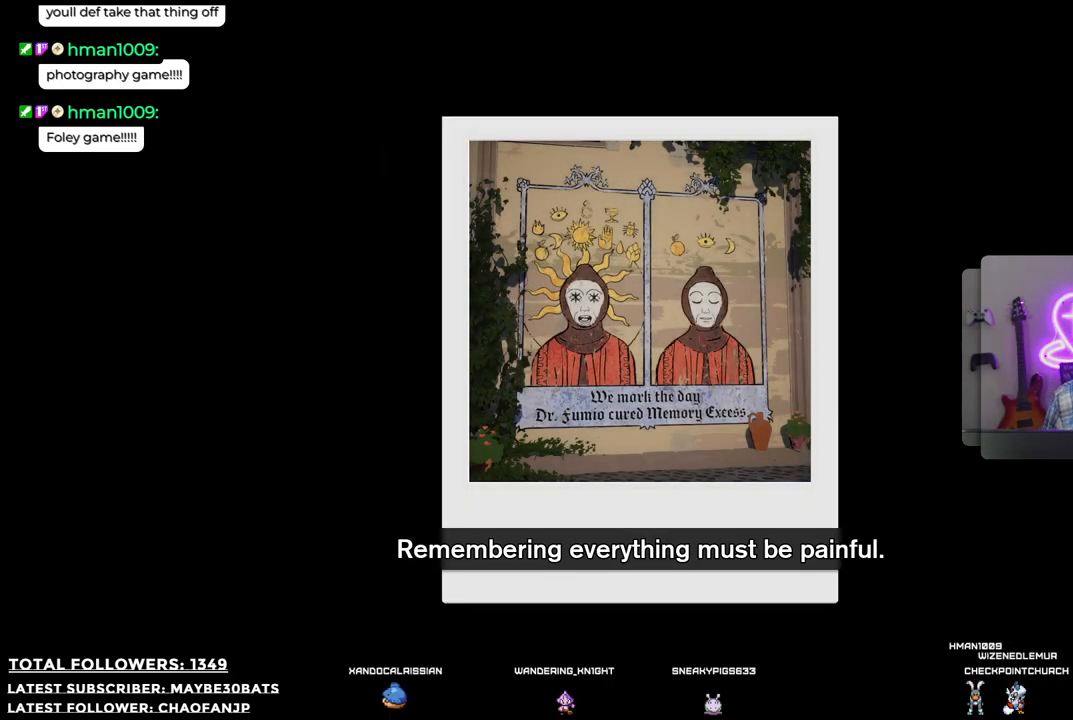
{"buttons": [], "left_stick": "center", "right_stick": "center", "events": []}
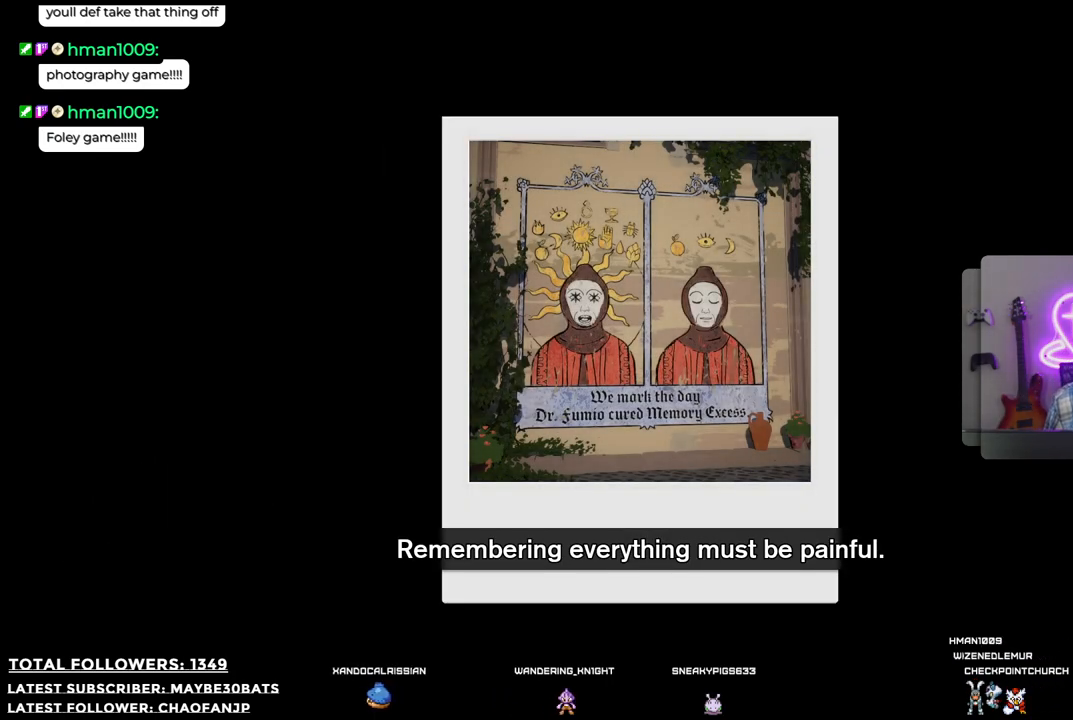
{"buttons": [], "left_stick": "center", "right_stick": "center", "events": []}
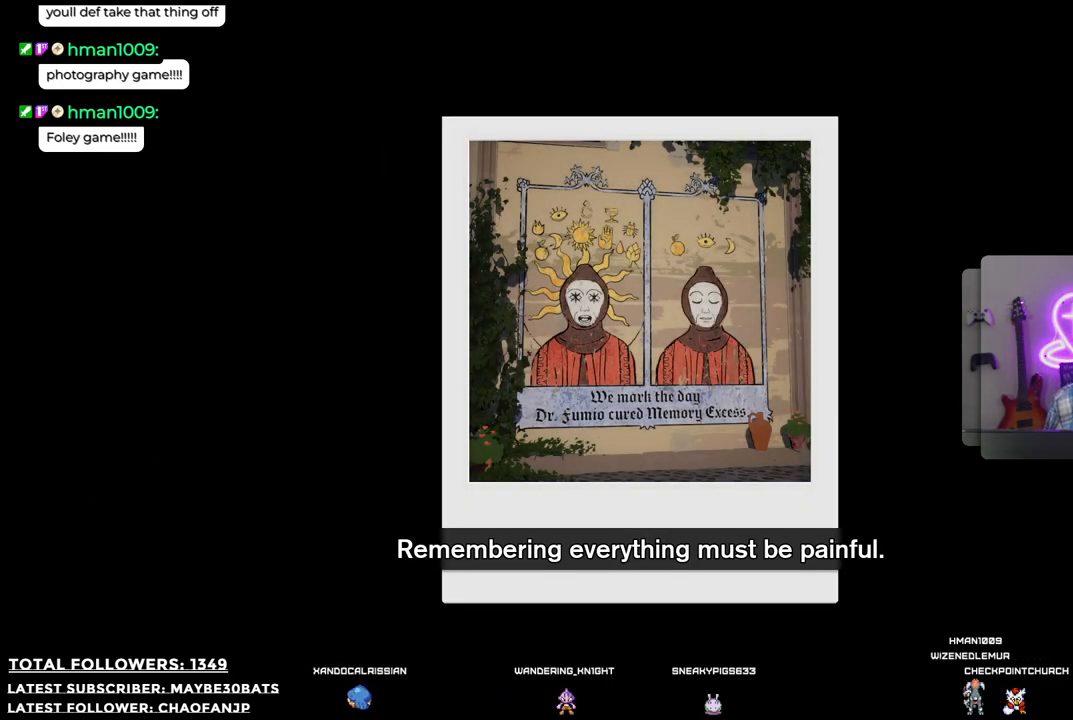
{"buttons": [], "left_stick": "center", "right_stick": "center", "events": []}
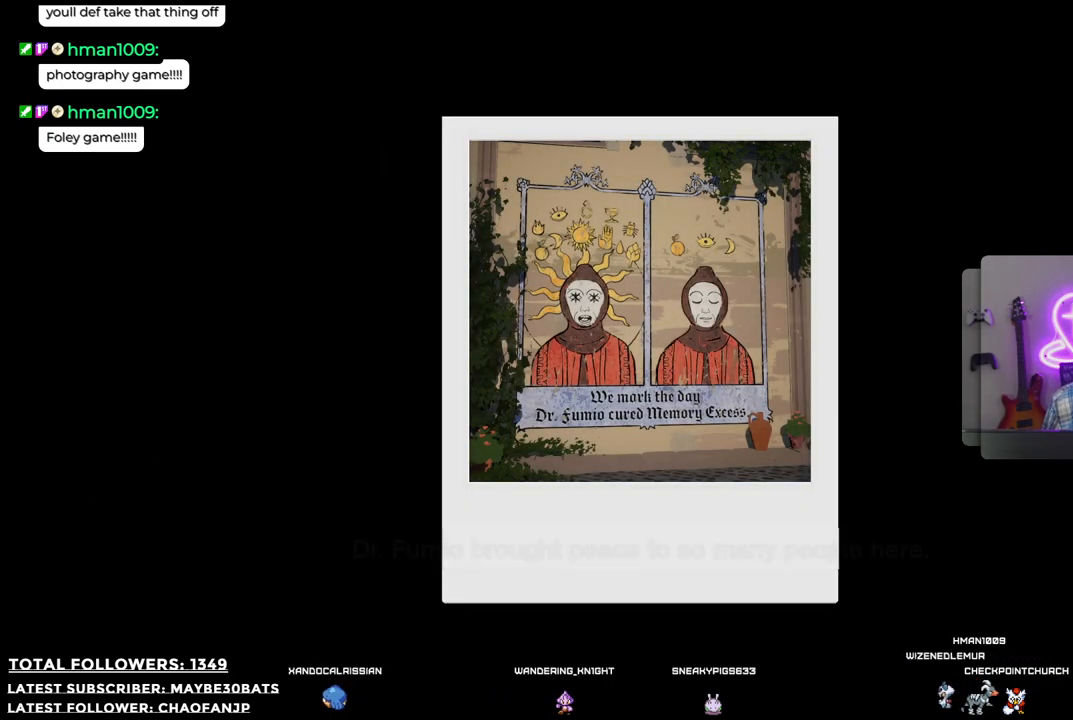
{"buttons": [], "left_stick": "center", "right_stick": "center", "events": [[18, "B", "down"], [201, "B", "up"]]}
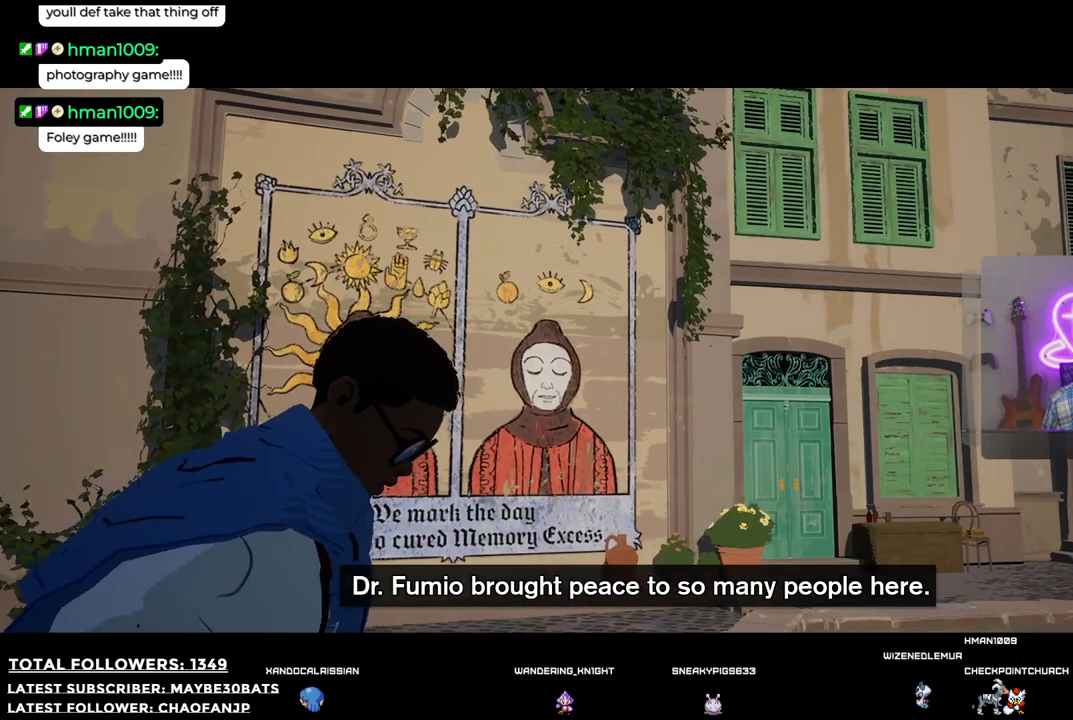
{"buttons": [], "left_stick": "center", "right_stick": "center", "events": []}
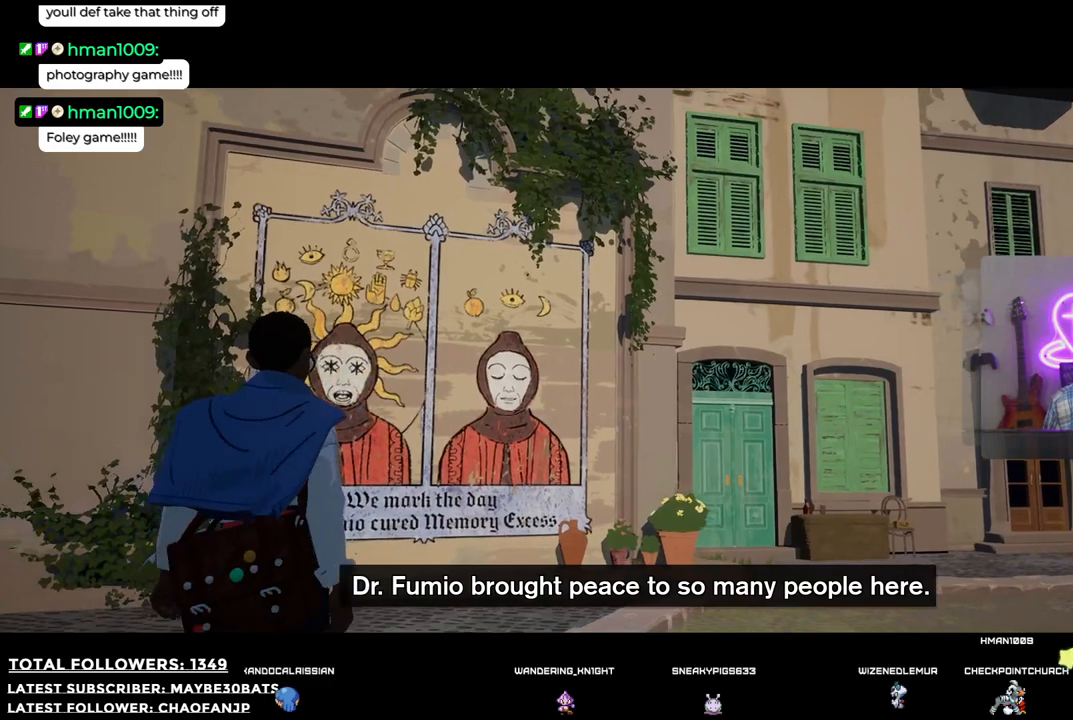
{"buttons": [], "left_stick": "down", "right_stick": "right", "events": [[55, "left_stick", "down"], [110, "right_stick", "right"]]}
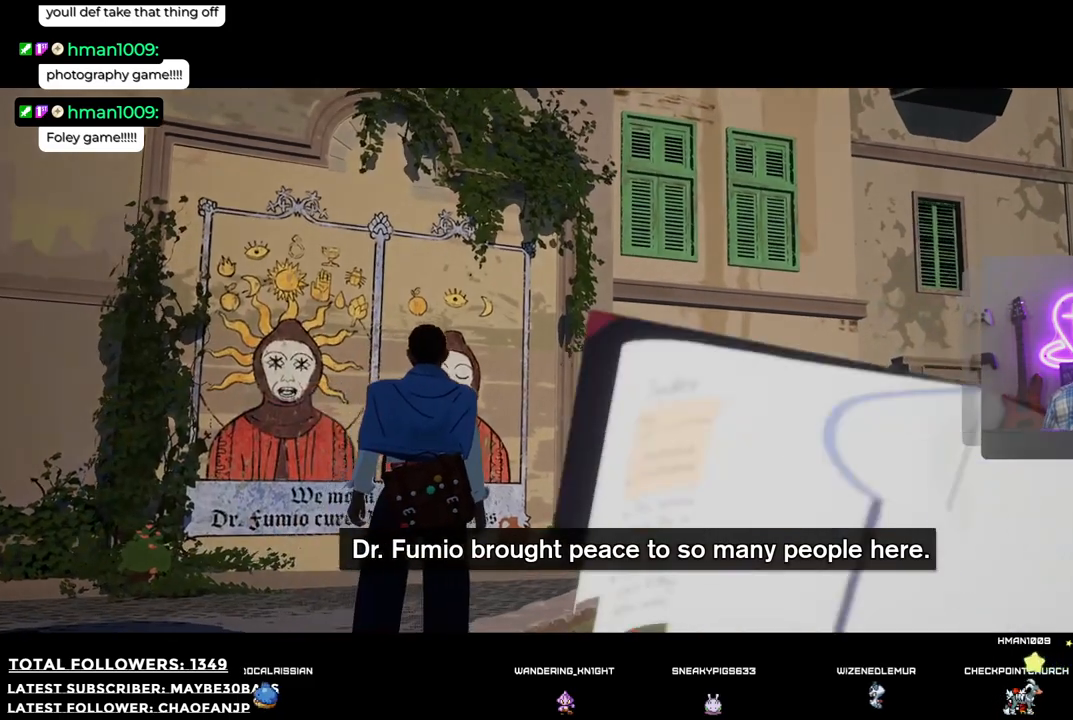
{"buttons": [], "left_stick": "center", "right_stick": "center", "events": [[385, "right_stick", "center"], [441, "left_stick", "center"]]}
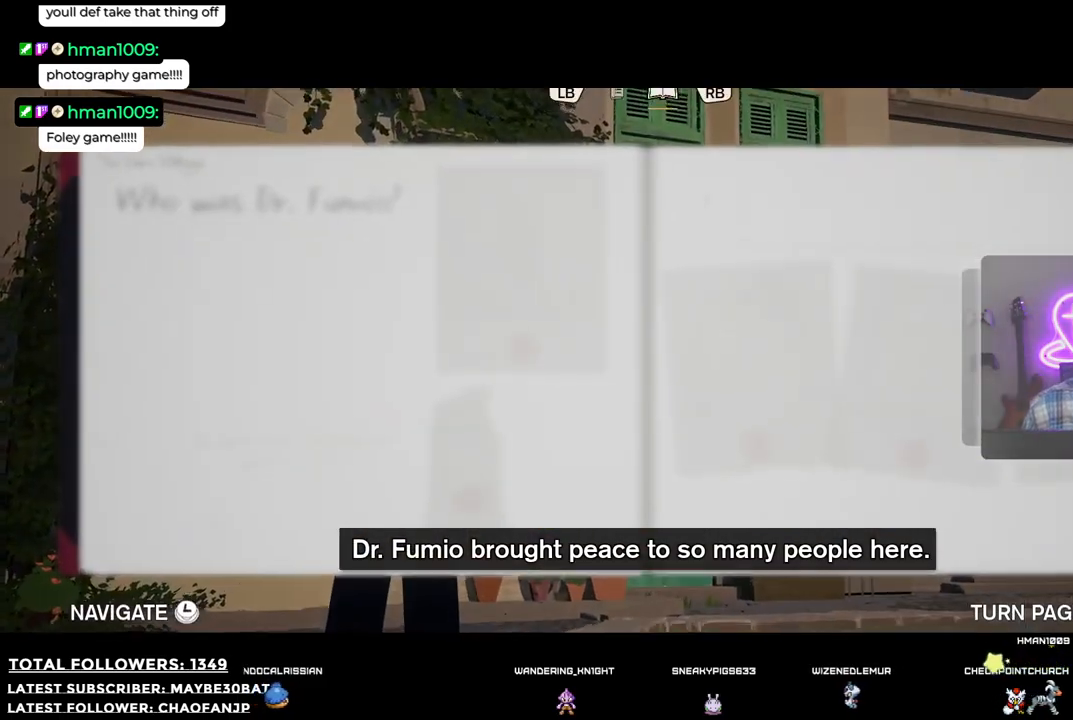
{"buttons": [], "left_stick": "center", "right_stick": "center", "events": []}
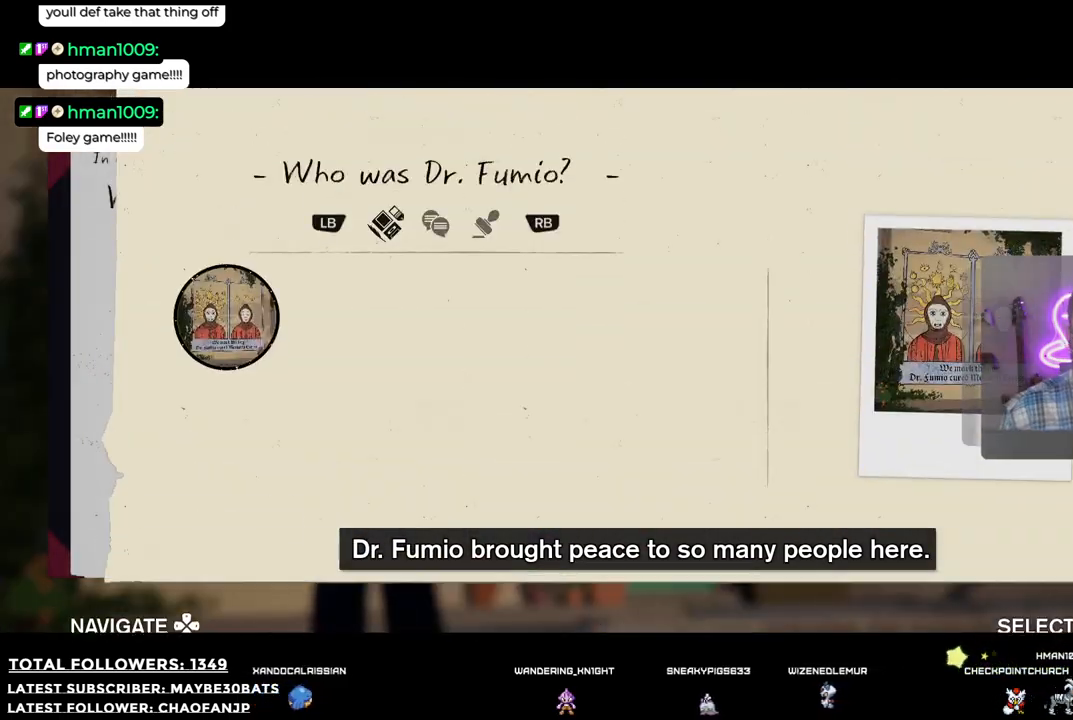
{"buttons": [], "left_stick": "center", "right_stick": "center", "events": []}
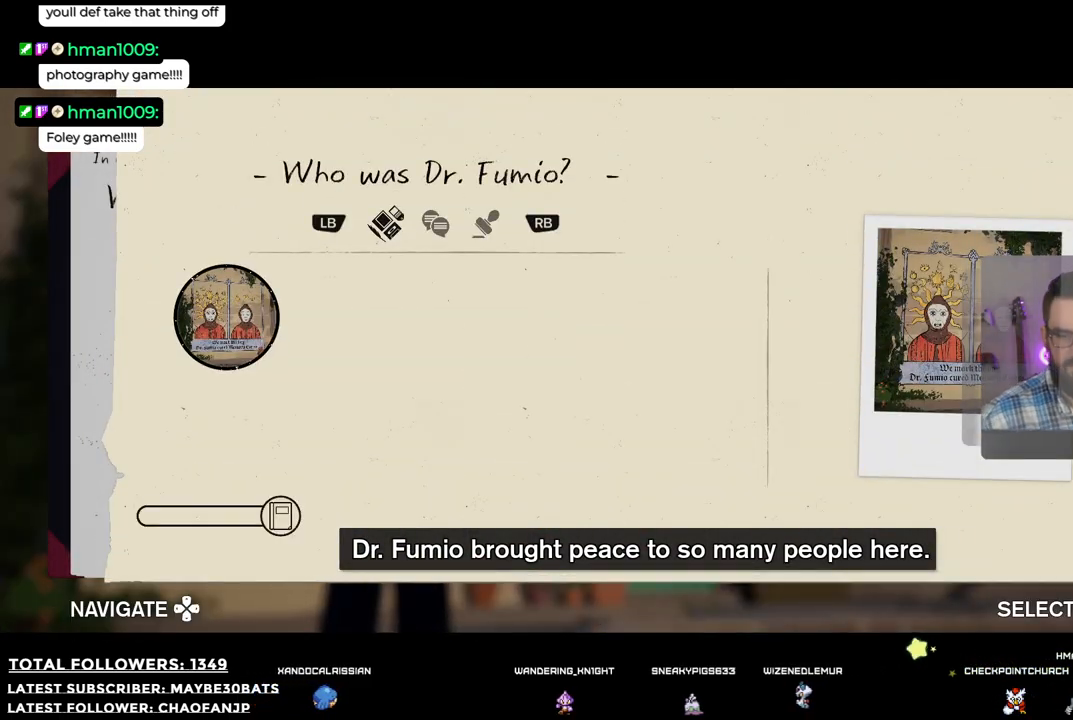
{"buttons": [], "left_stick": "center", "right_stick": "center", "events": []}
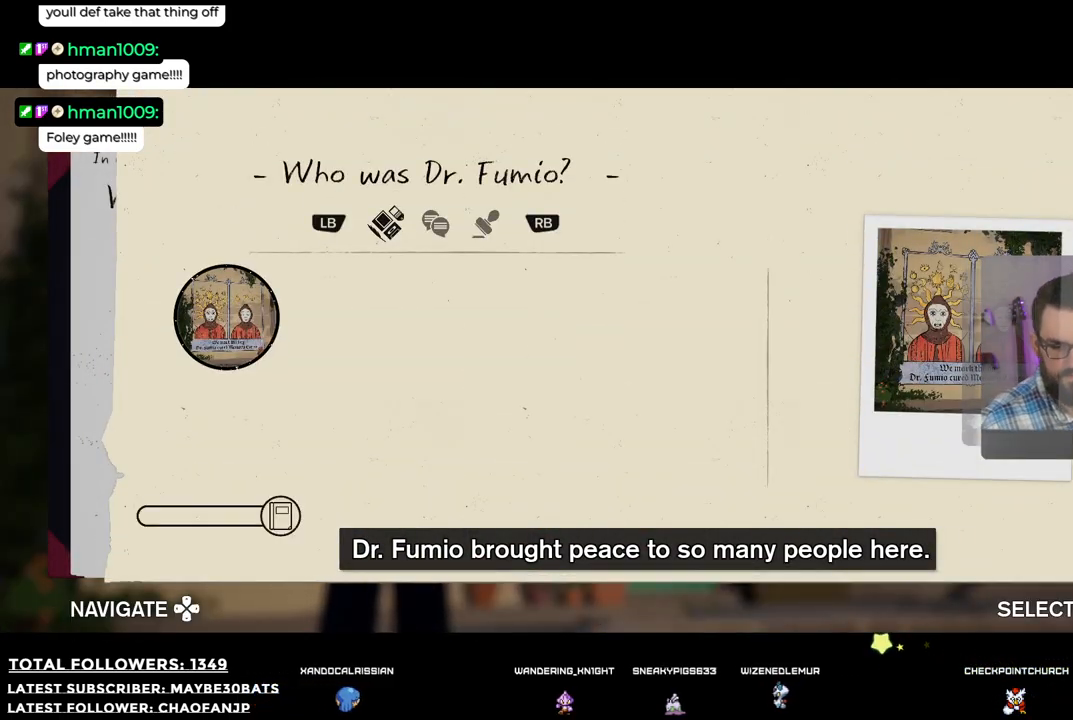
{"buttons": [], "left_stick": "center", "right_stick": "center", "events": []}
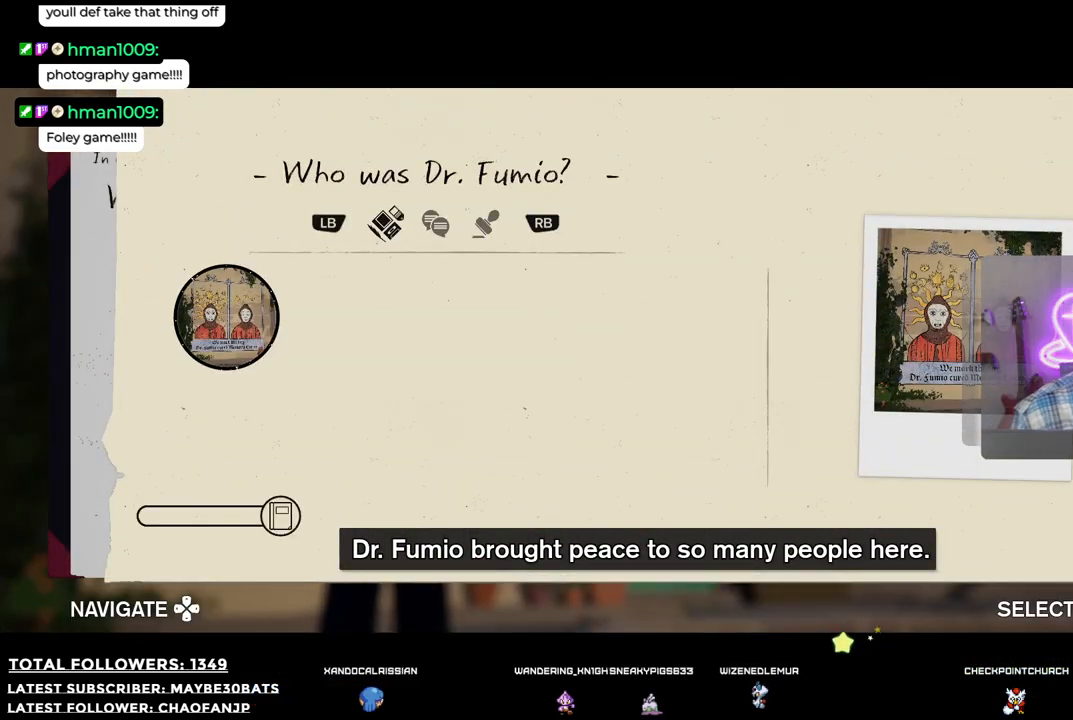
{"buttons": [], "left_stick": "center", "right_stick": "center", "events": [[18, "A", "down"], [146, "A", "up"]]}
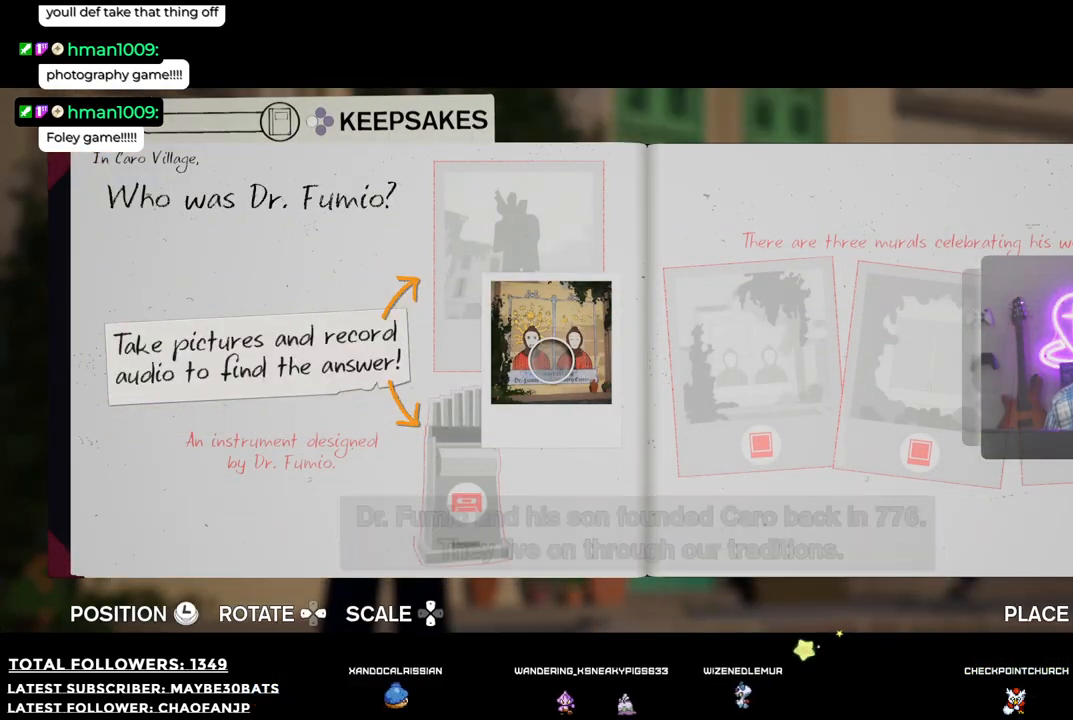
{"buttons": [], "left_stick": "center", "right_stick": "center", "events": []}
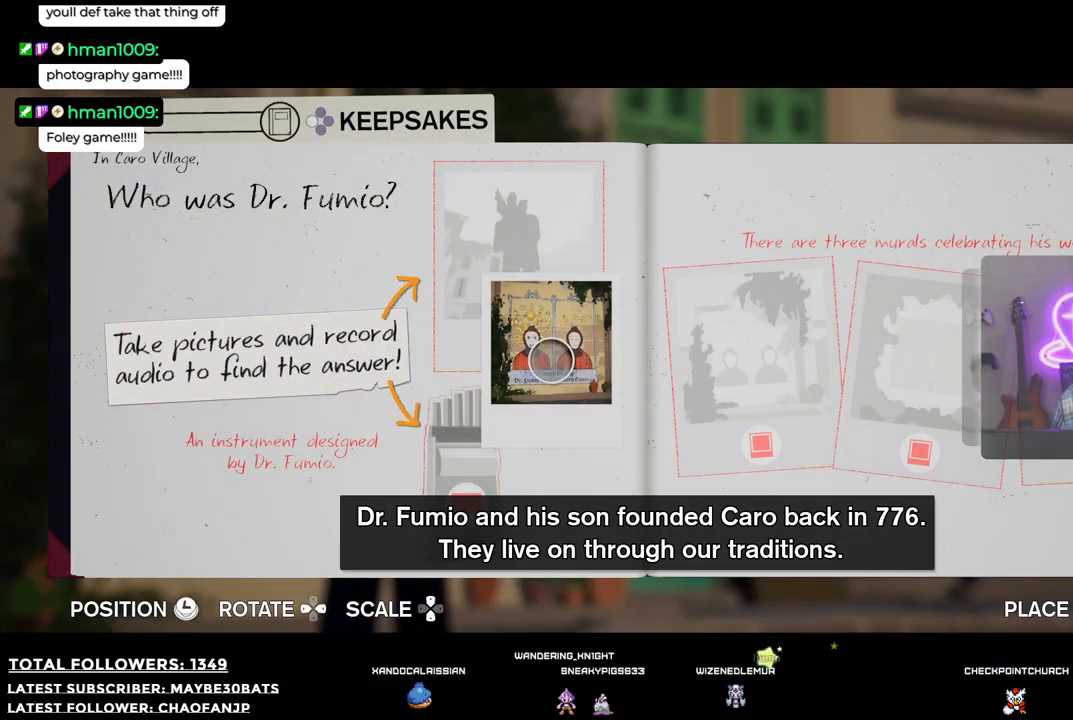
{"buttons": [], "left_stick": "center", "right_stick": "center", "events": [[110, "left_stick", "down"], [183, "left_stick", "down-right"], [367, "left_stick", "center"]]}
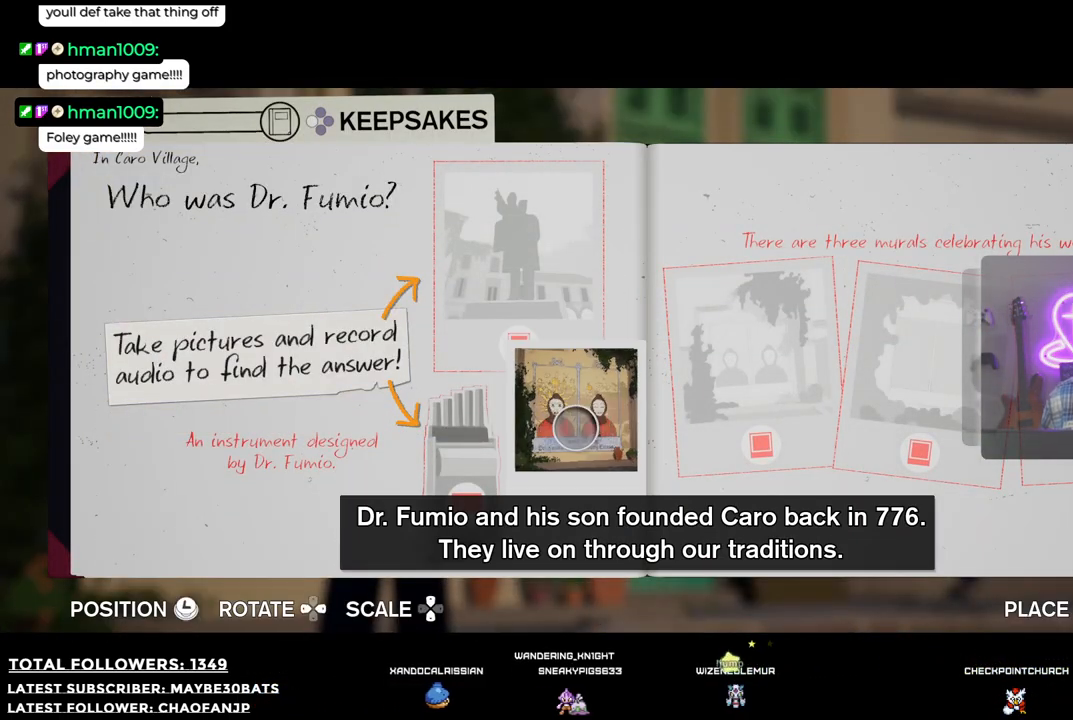
{"buttons": [], "left_stick": "center", "right_stick": "center", "events": [[19, "left_stick", "right"], [257, "left_stick", "center"]]}
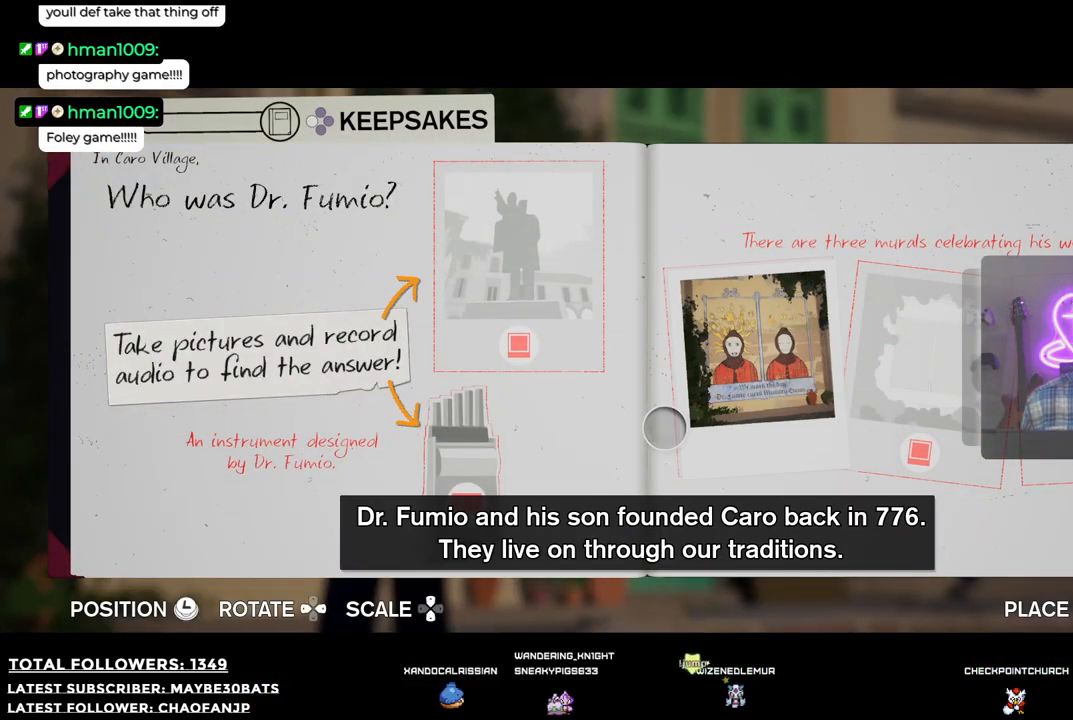
{"buttons": [], "left_stick": "left", "right_stick": "center", "events": [[275, "left_stick", "left"]]}
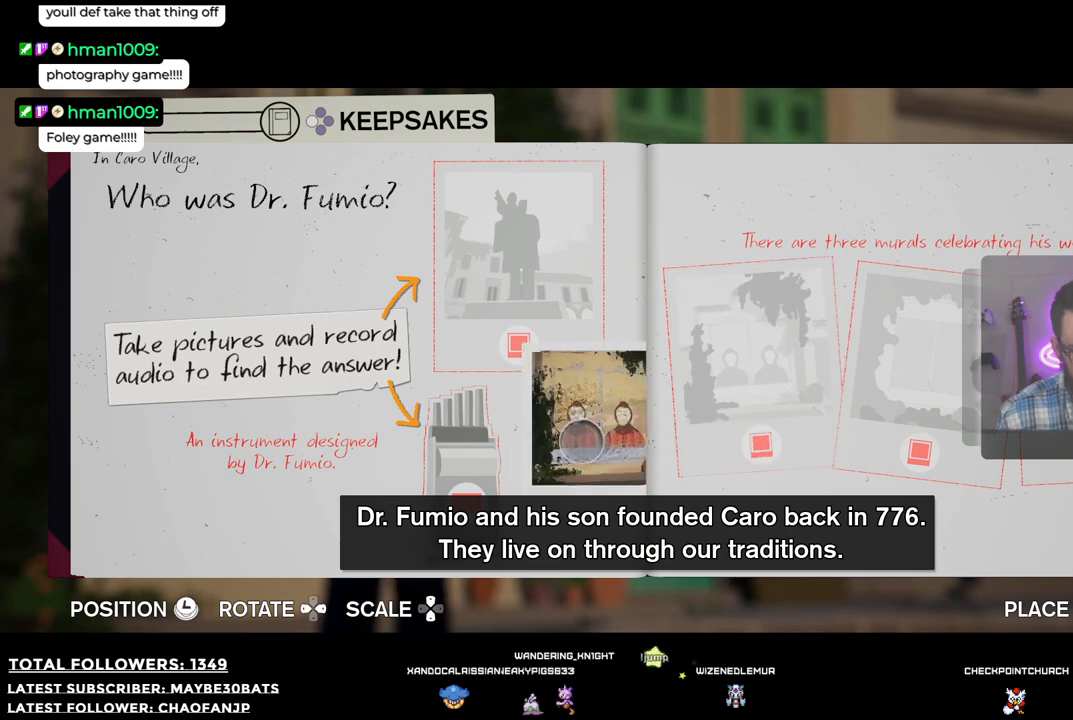
{"buttons": [], "left_stick": "center", "right_stick": "center", "events": [[55, "left_stick", "center"]]}
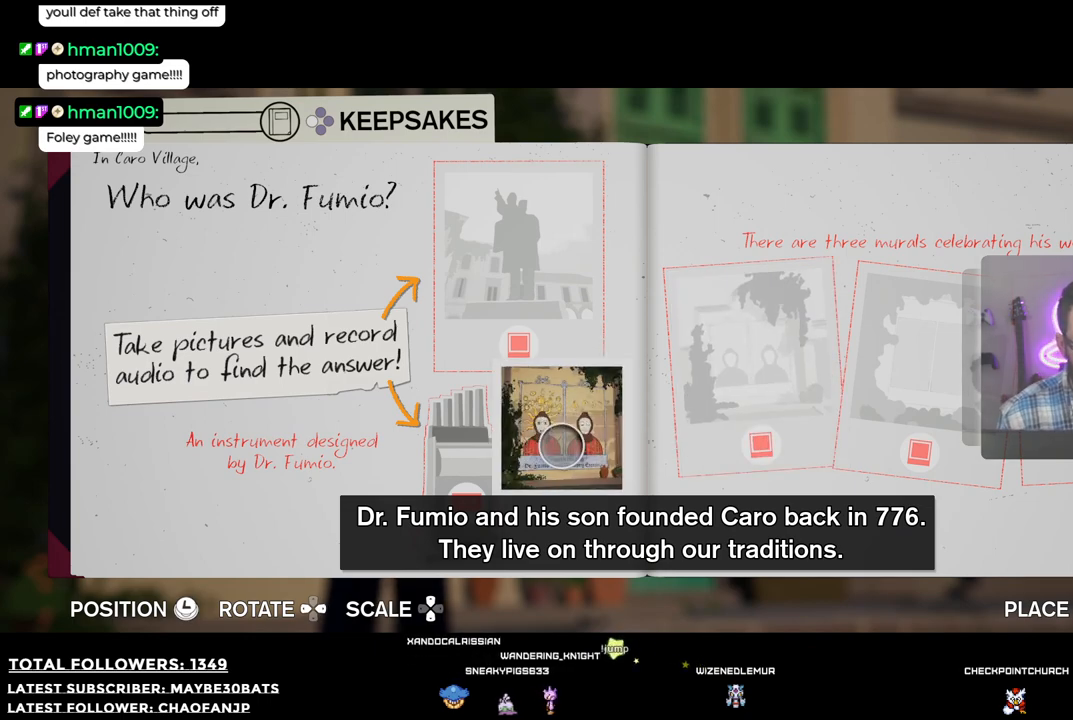
{"buttons": [], "left_stick": "up-right", "right_stick": "center", "events": [[183, "left_stick", "right"], [348, "left_stick", "up-right"]]}
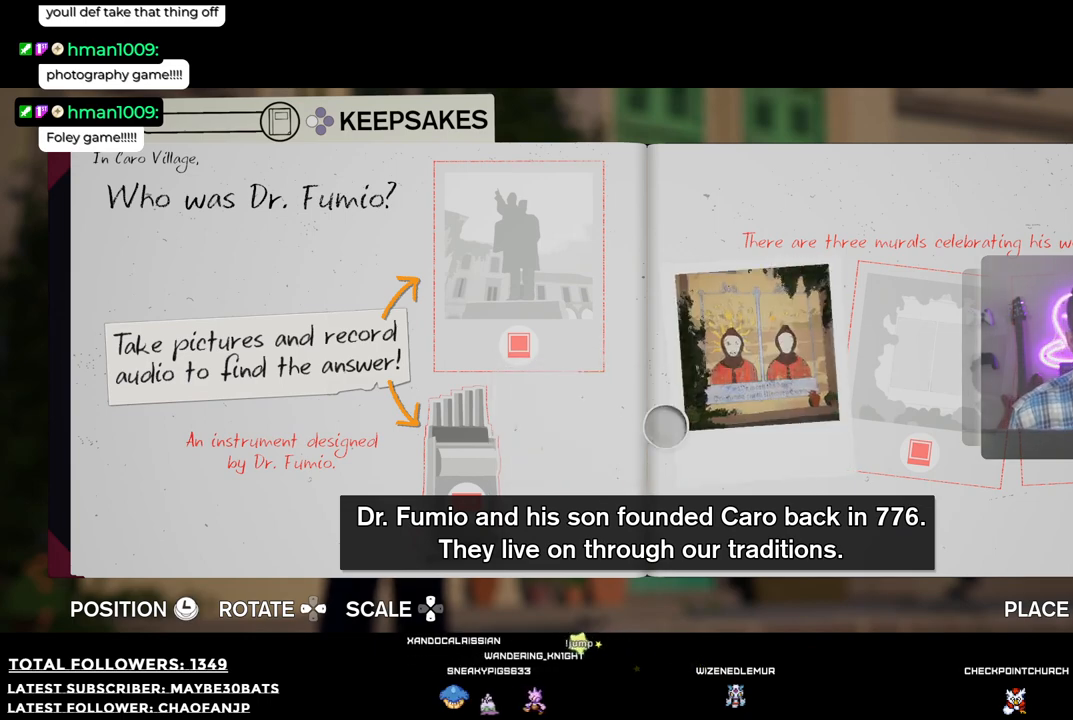
{"buttons": ["A"], "left_stick": "center", "right_stick": "center", "events": [[19, "left_stick", "center"], [385, "A", "down"]]}
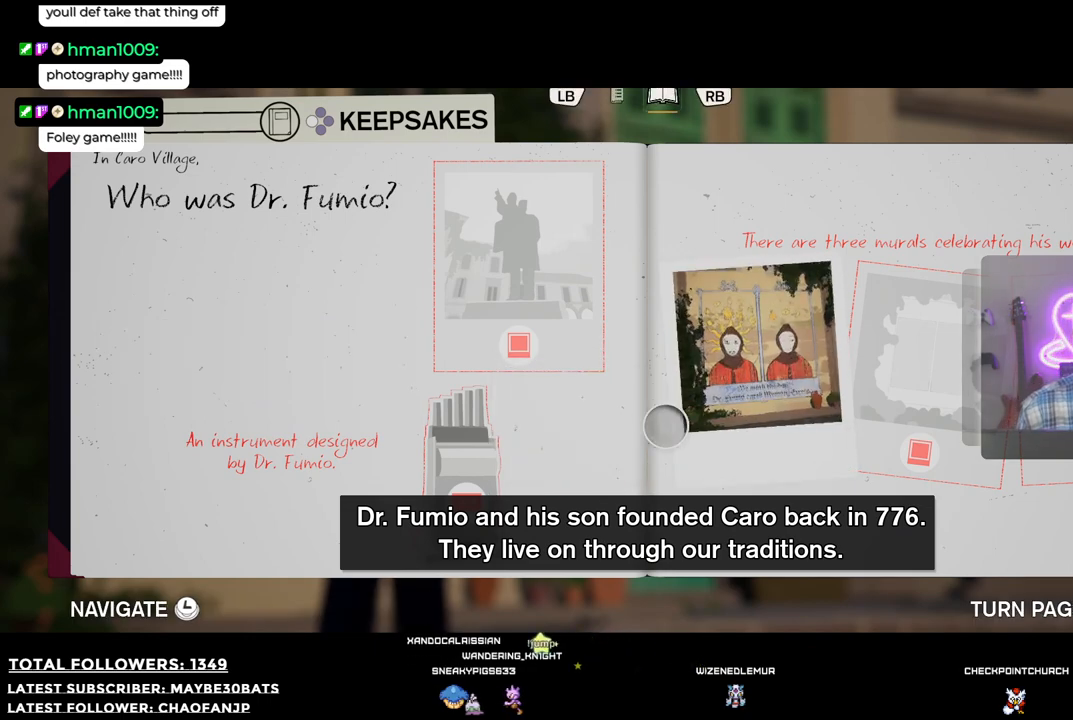
{"buttons": [], "left_stick": "center", "right_stick": "center", "events": [[18, "A", "up"]]}
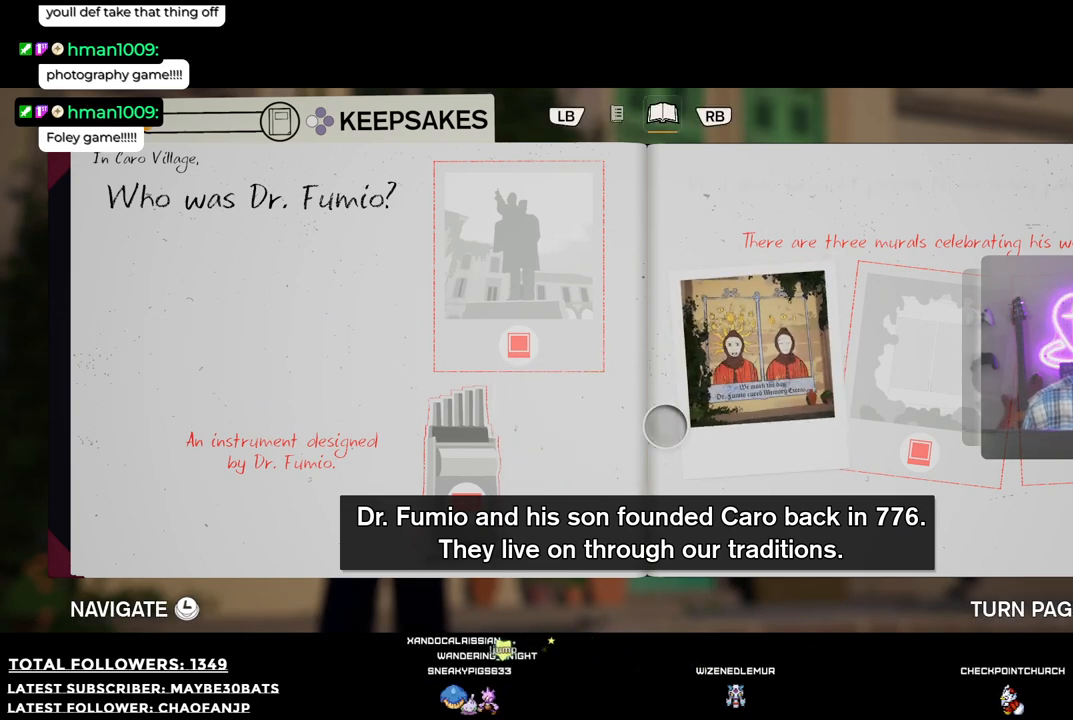
{"buttons": [], "left_stick": "center", "right_stick": "center", "events": [[92, "left_stick", "down"], [202, "left_stick", "down-left"], [367, "left_stick", "center"]]}
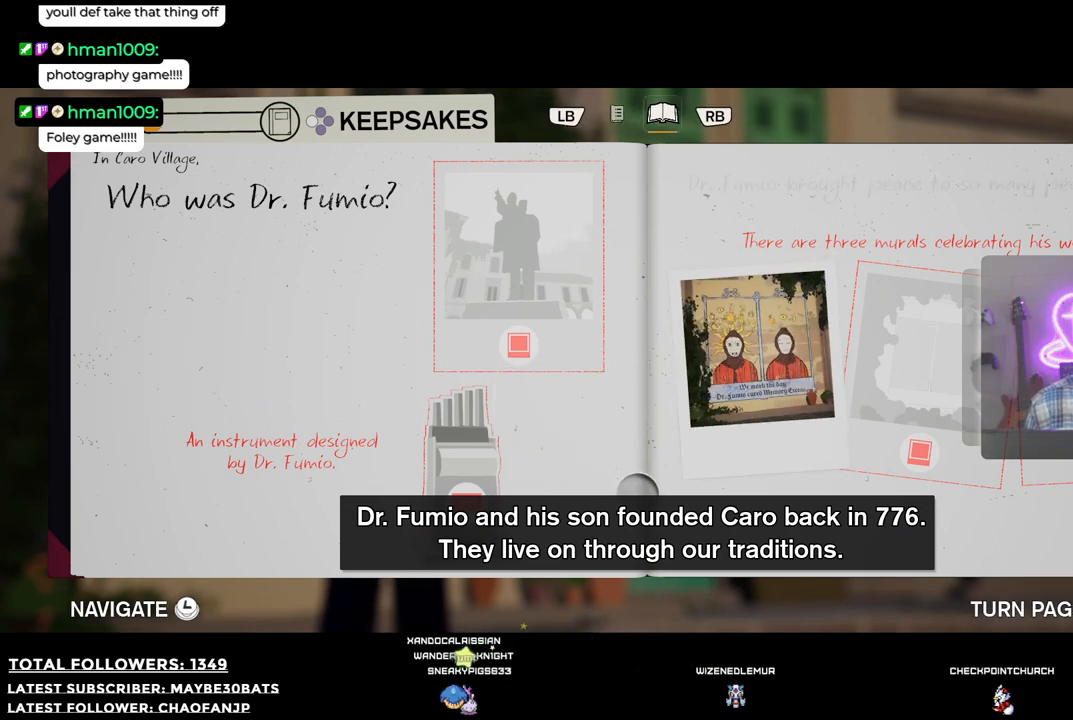
{"buttons": [], "left_stick": "center", "right_stick": "center", "events": []}
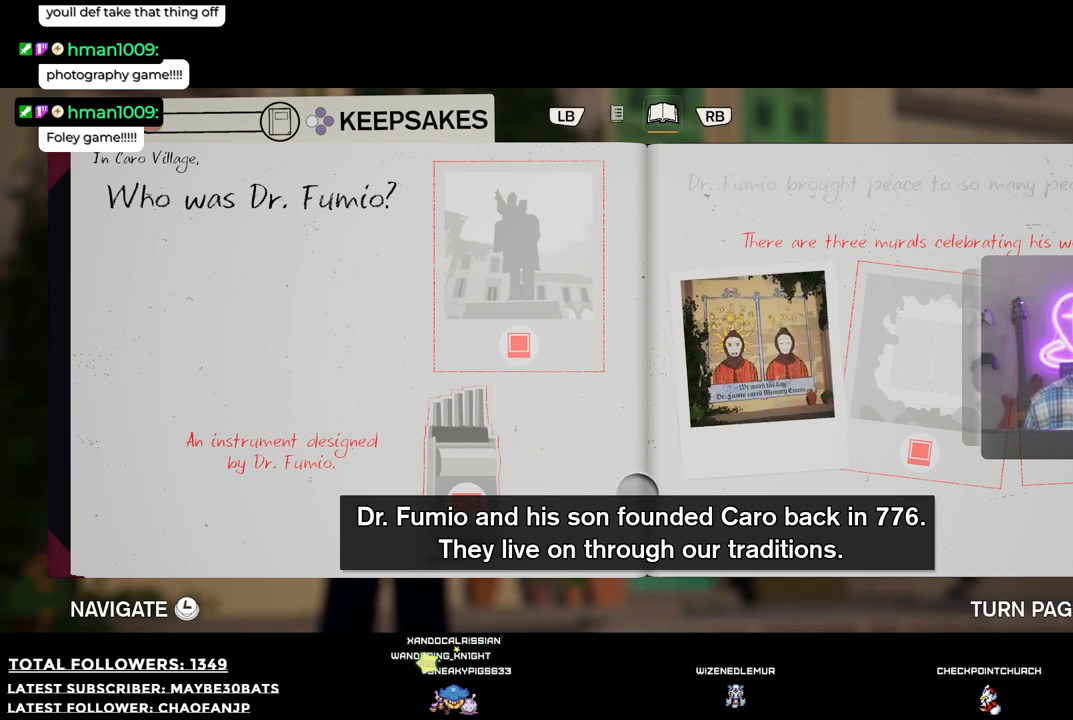
{"buttons": [], "left_stick": "center", "right_stick": "center", "events": []}
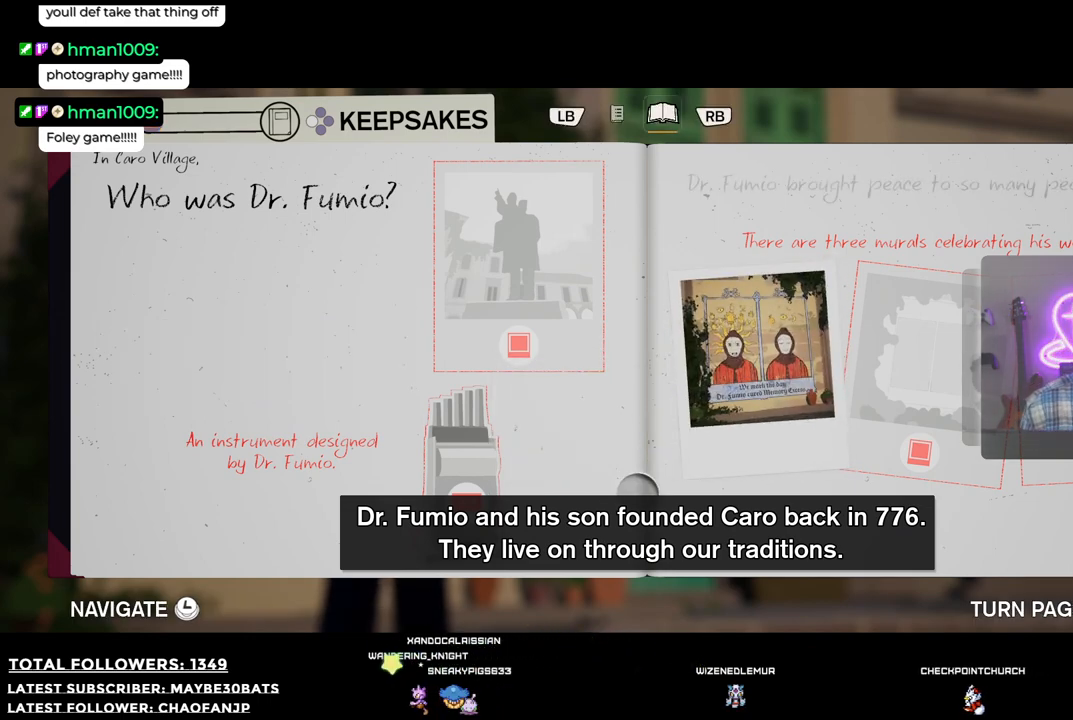
{"buttons": [], "left_stick": "center", "right_stick": "center", "events": []}
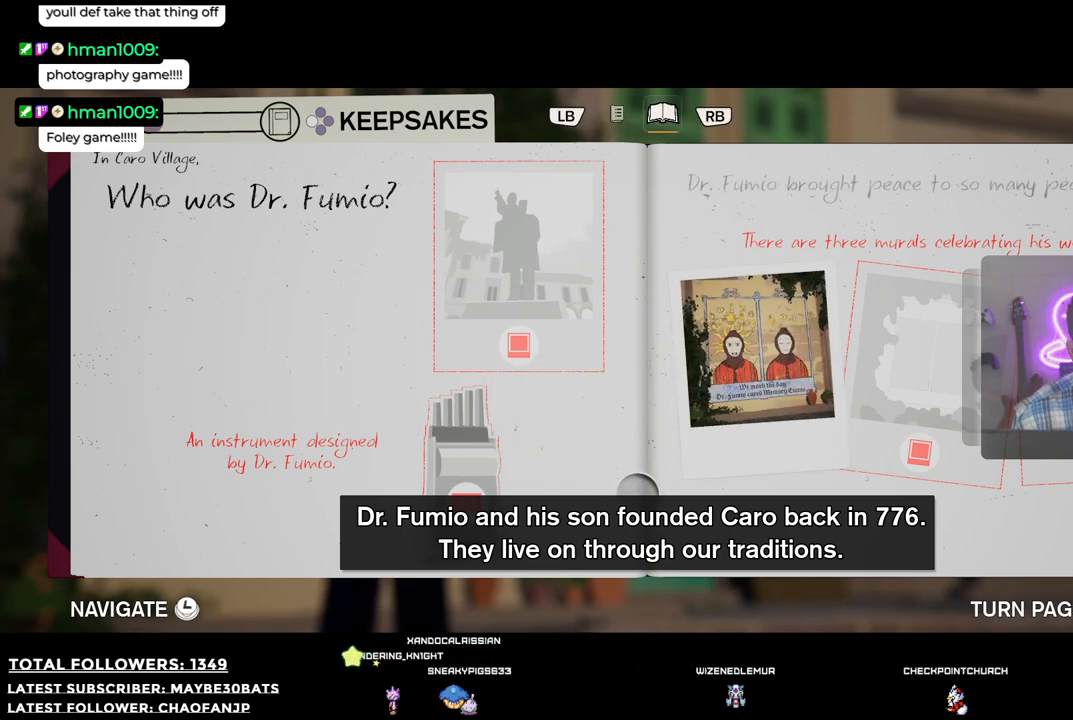
{"buttons": [], "left_stick": "up-right", "right_stick": "center", "events": [[73, "left_stick", "right"], [422, "left_stick", "up-right"]]}
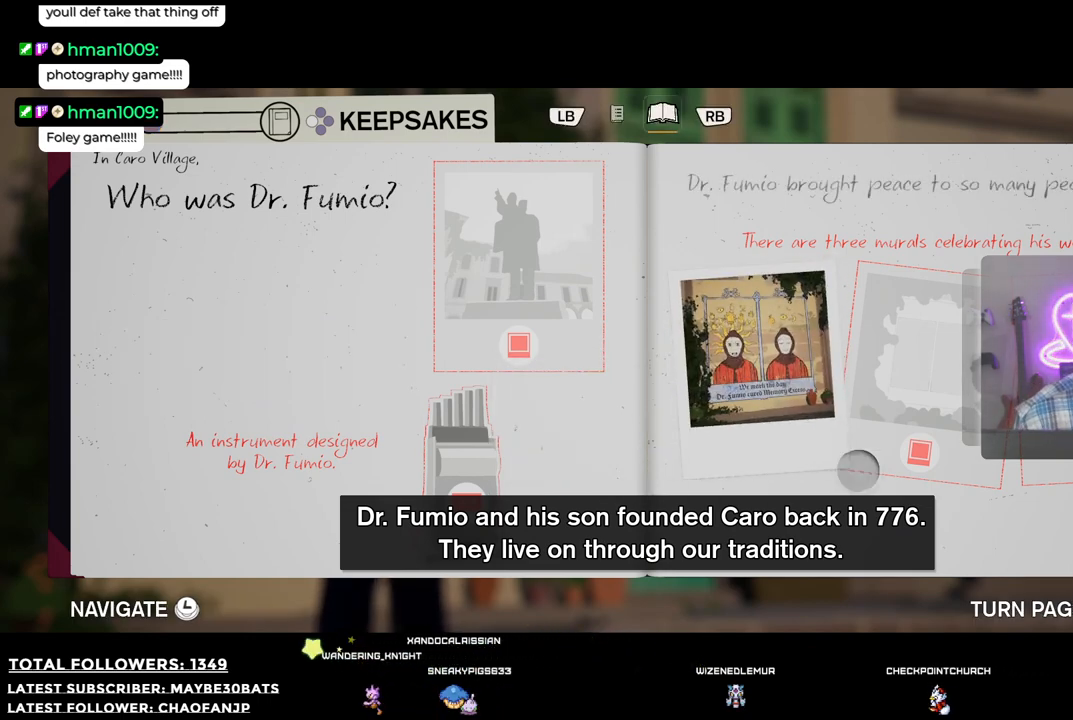
{"buttons": [], "left_stick": "center", "right_stick": "center", "events": [[257, "left_stick", "center"]]}
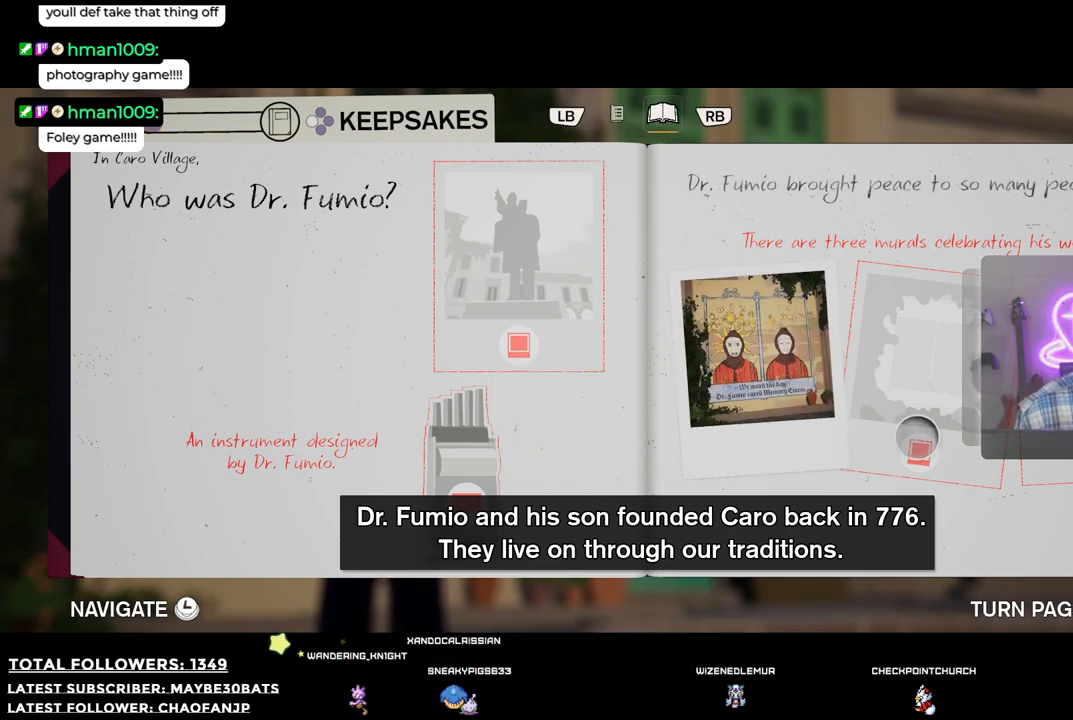
{"buttons": [], "left_stick": "center", "right_stick": "center", "events": []}